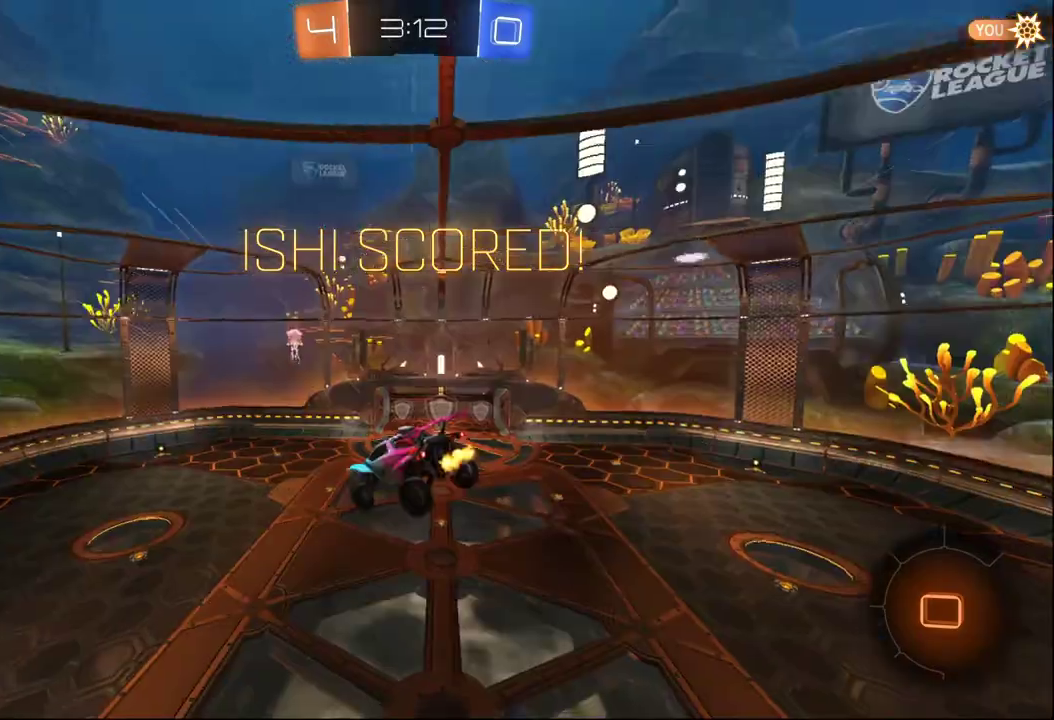
Gameplay with a controller (Xbox layout); each line is a JSON object with the inputs held at the frame after it (dt_ms = milliseconds from this image to that frame). "events" lists button and stick changes between this image and that frame as [ms after this image, input, new state], when the widget could be followed in between.
{"dt_ms": 500, "buttons": [], "left_stick": "center", "right_stick": "center"}
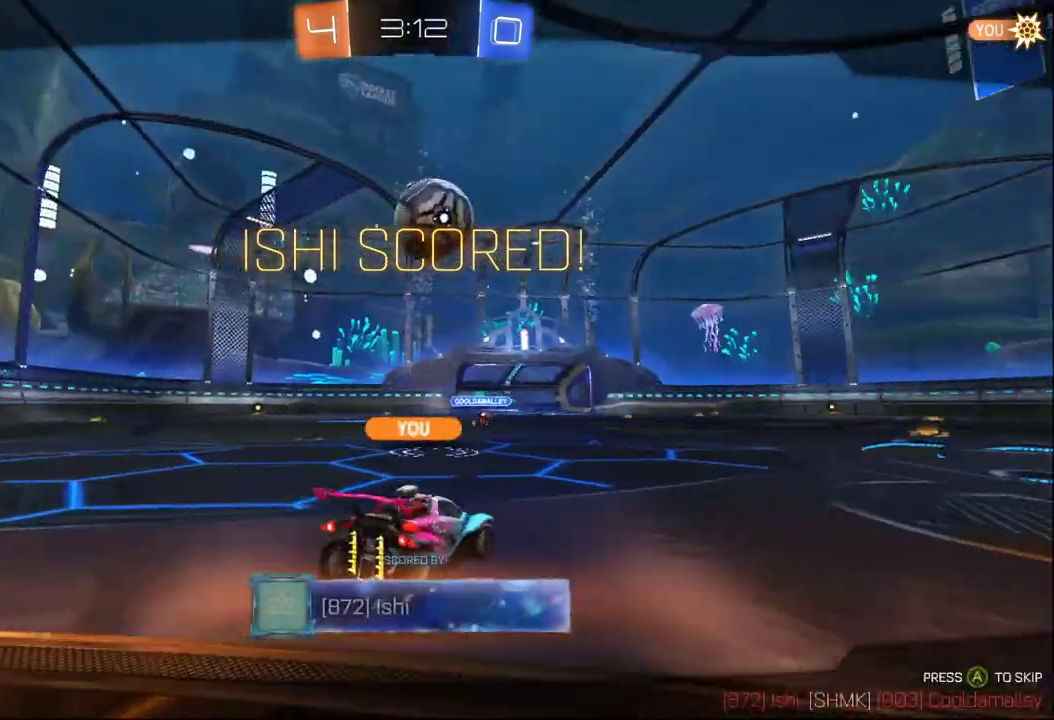
{"dt_ms": 500, "buttons": [], "left_stick": "center", "right_stick": "center", "events": []}
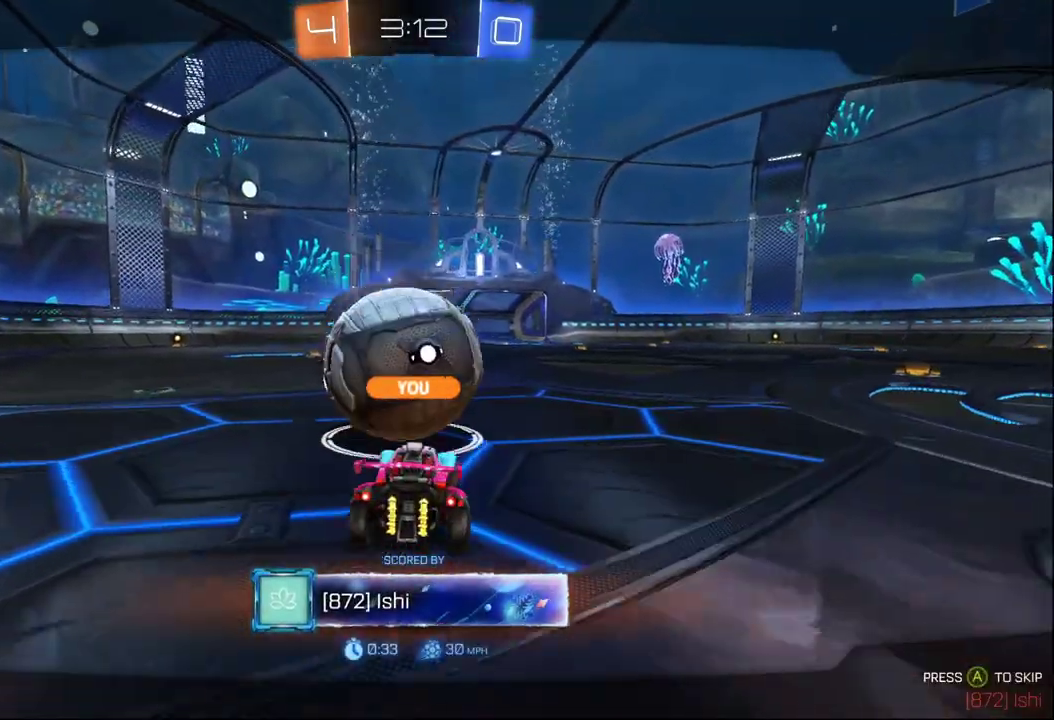
{"dt_ms": 500, "buttons": [], "left_stick": "center", "right_stick": "center", "events": []}
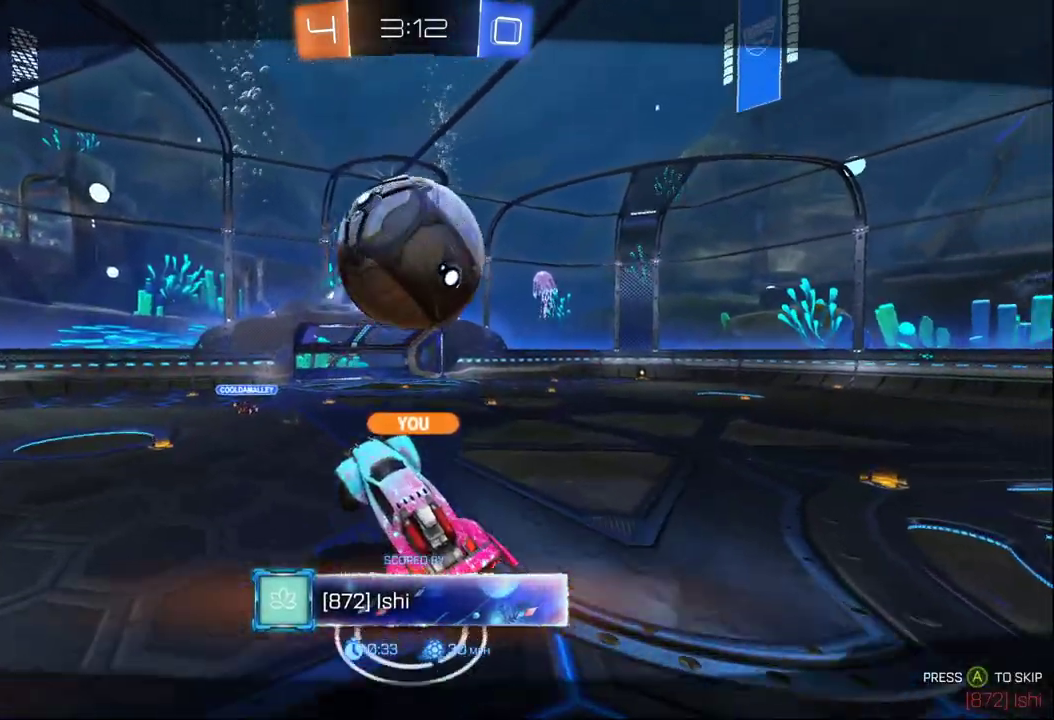
{"dt_ms": 500, "buttons": [], "left_stick": "center", "right_stick": "center", "events": []}
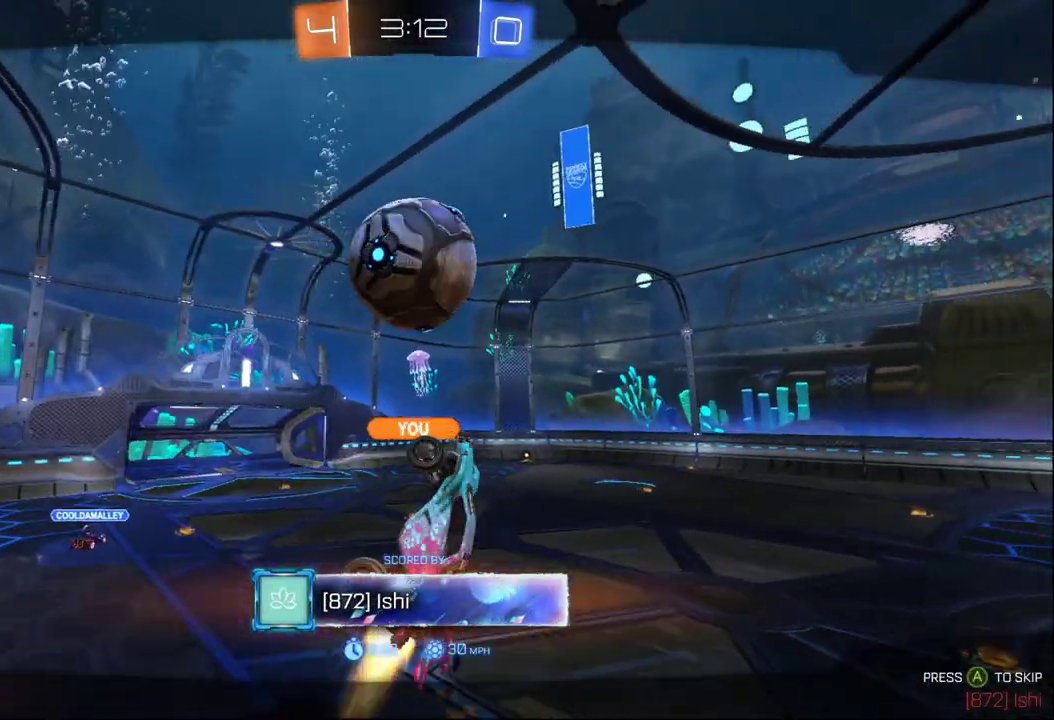
{"dt_ms": 500, "buttons": [], "left_stick": "center", "right_stick": "center", "events": []}
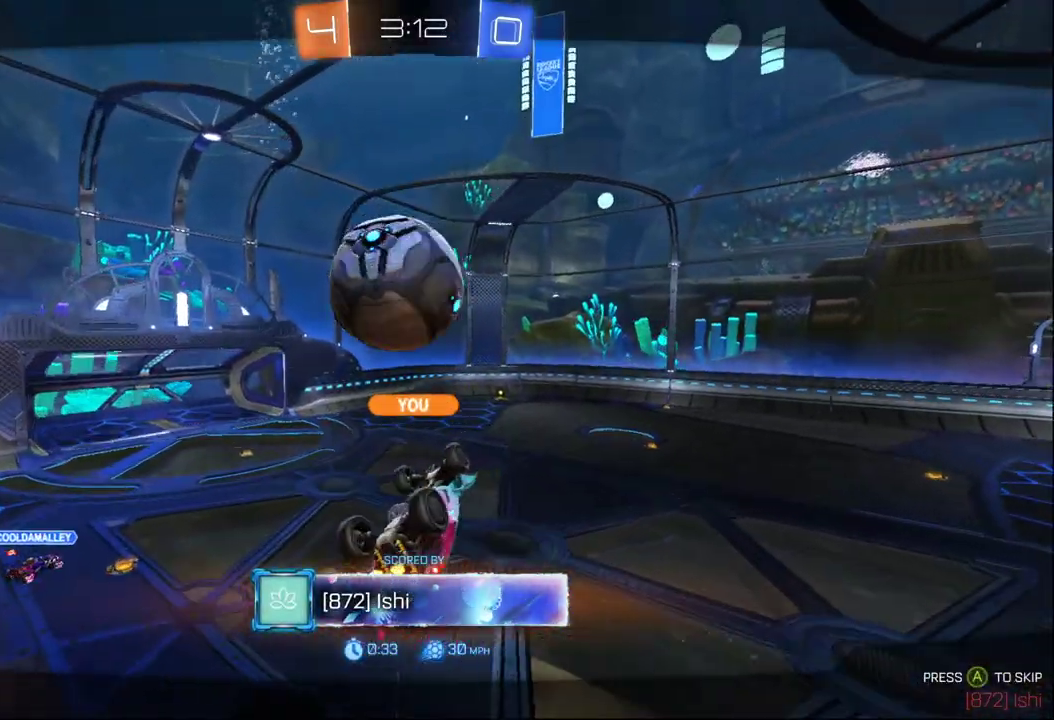
{"dt_ms": 500, "buttons": [], "left_stick": "center", "right_stick": "center", "events": []}
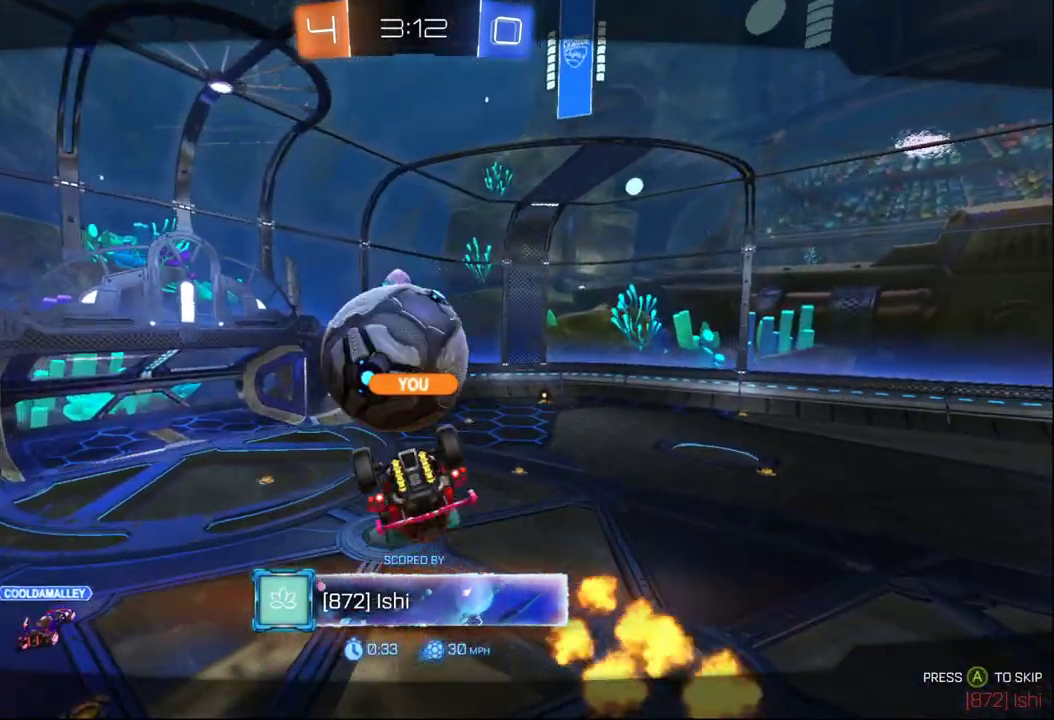
{"dt_ms": 500, "buttons": [], "left_stick": "center", "right_stick": "center", "events": []}
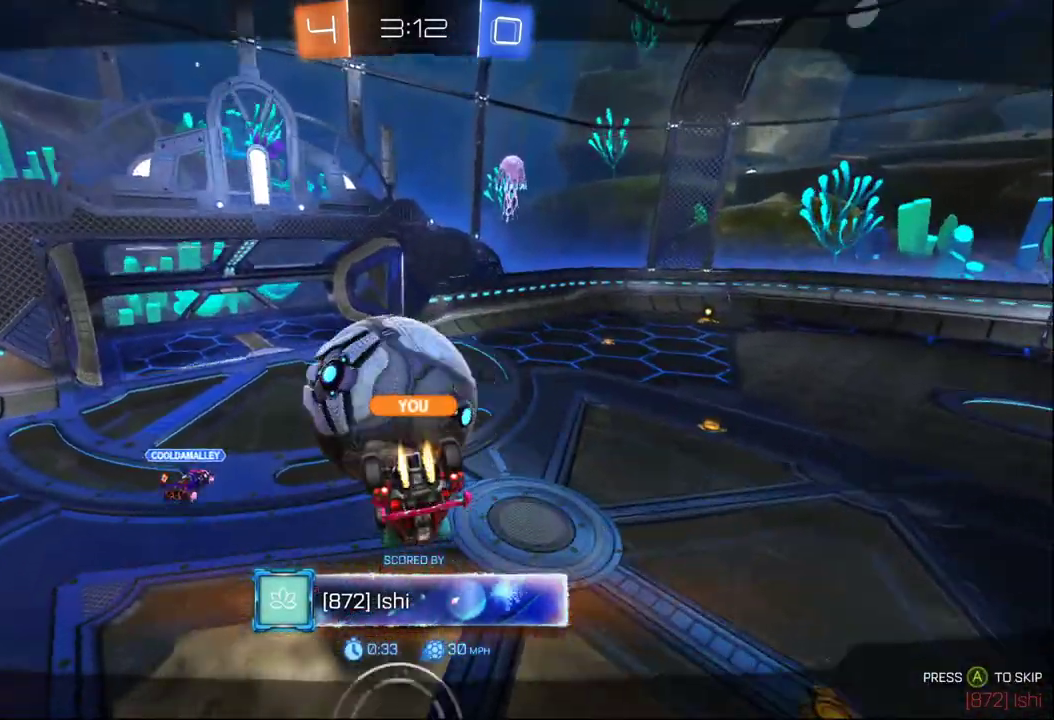
{"dt_ms": 500, "buttons": [], "left_stick": "center", "right_stick": "center", "events": []}
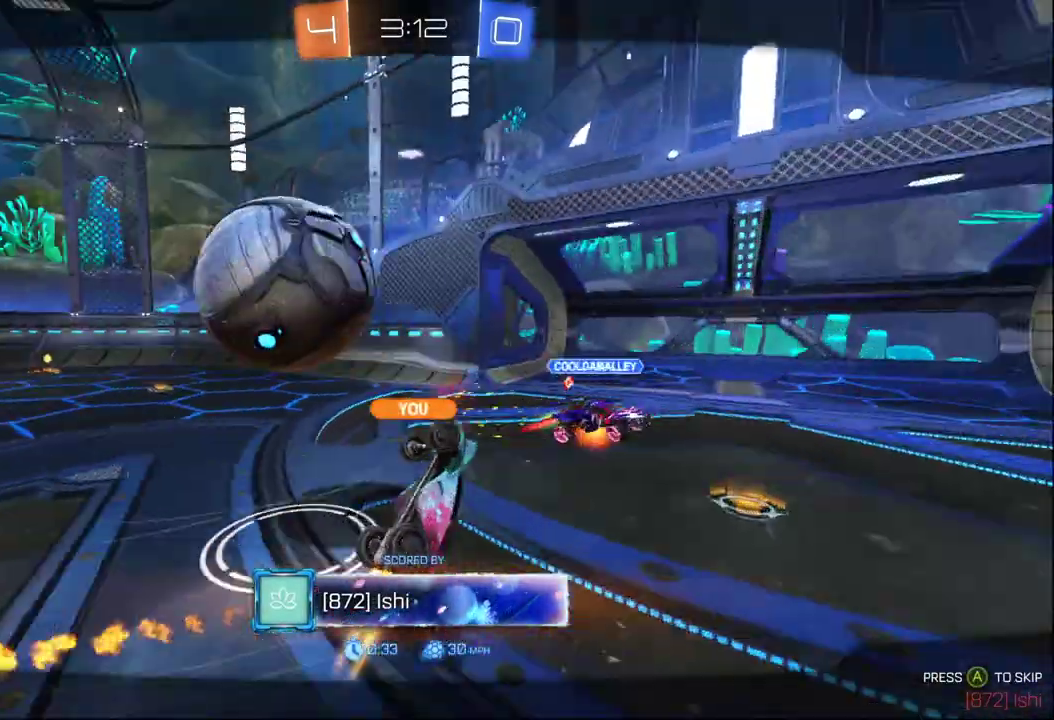
{"dt_ms": 1000, "buttons": [], "left_stick": "center", "right_stick": "center", "events": [[733, "A", "down"], [900, "A", "up"]]}
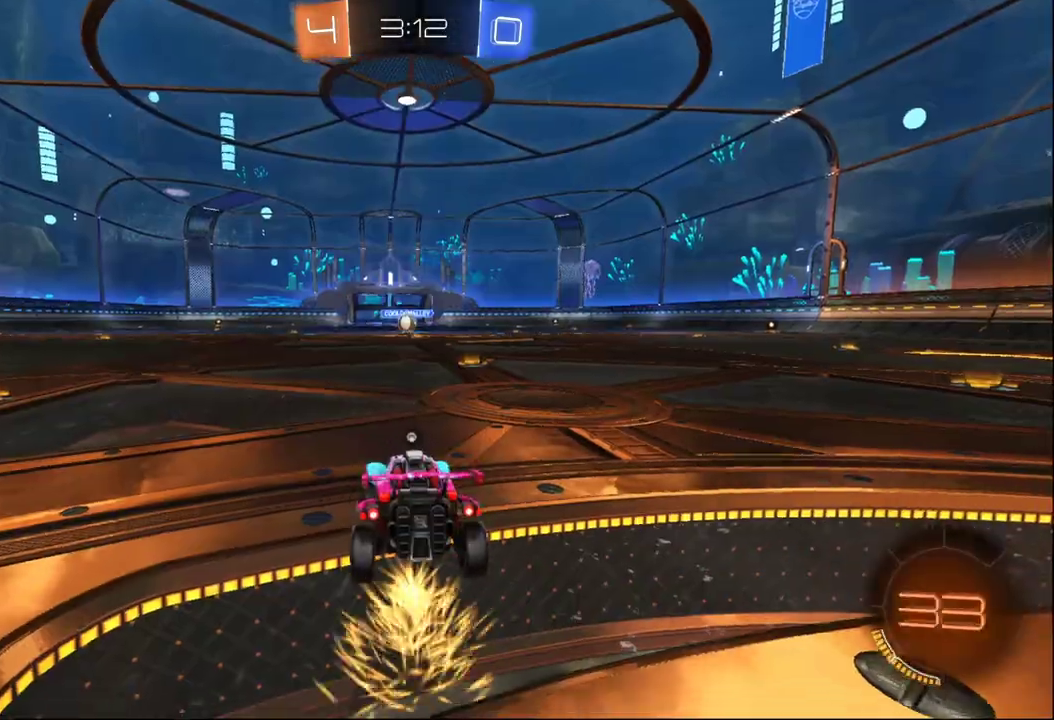
{"dt_ms": 500, "buttons": ["R2"], "left_stick": "center", "right_stick": "center", "events": [[267, "R2", "down"]]}
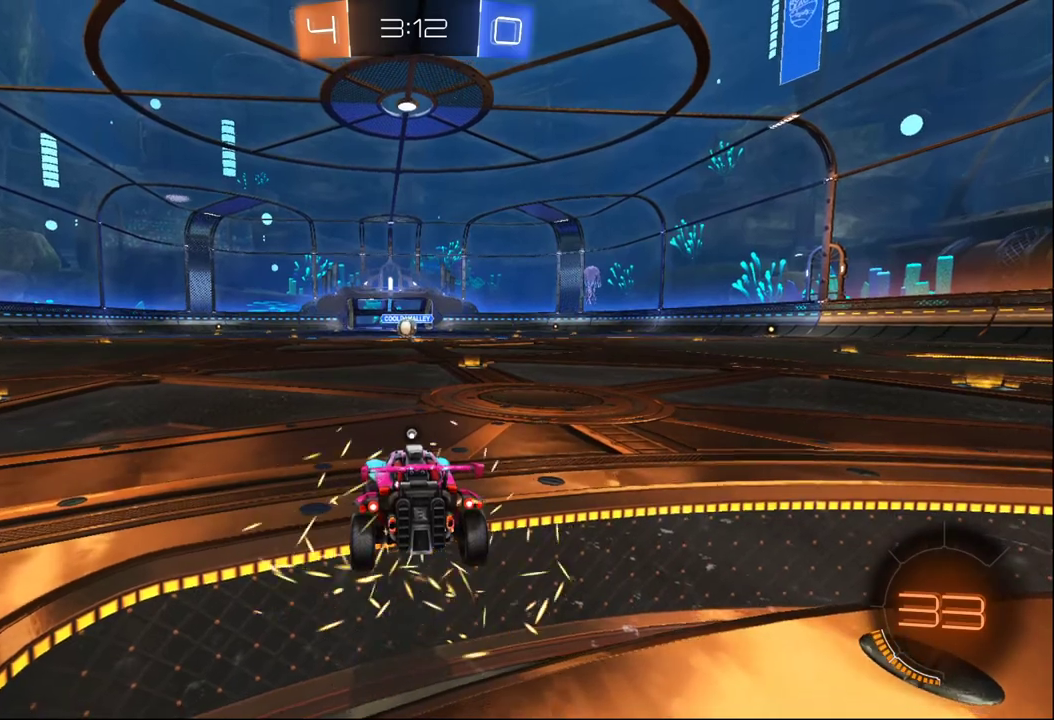
{"dt_ms": 500, "buttons": ["R2"], "left_stick": "center", "right_stick": "center", "events": []}
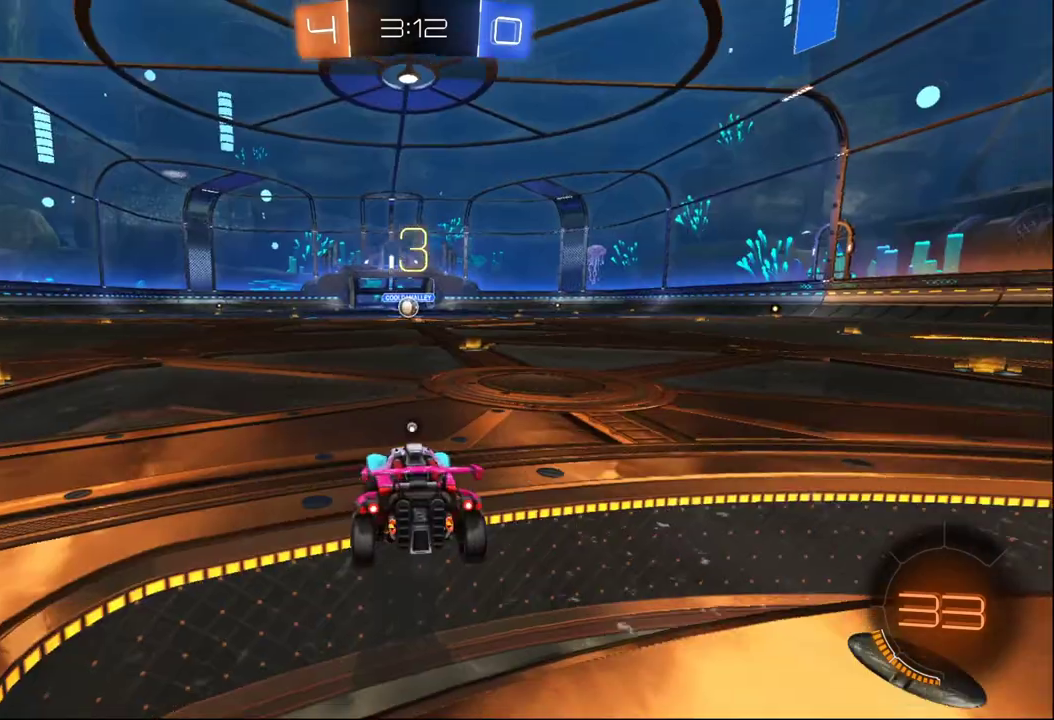
{"dt_ms": 500, "buttons": ["R2"], "left_stick": "center", "right_stick": "center", "events": []}
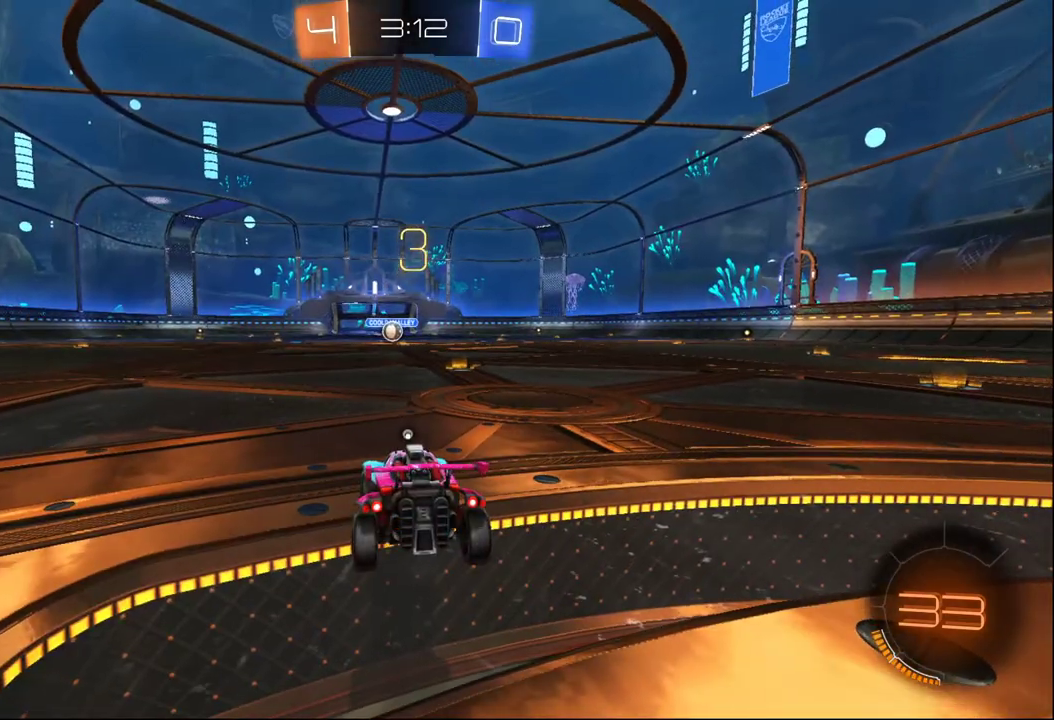
{"dt_ms": 500, "buttons": ["R2"], "left_stick": "center", "right_stick": "center", "events": []}
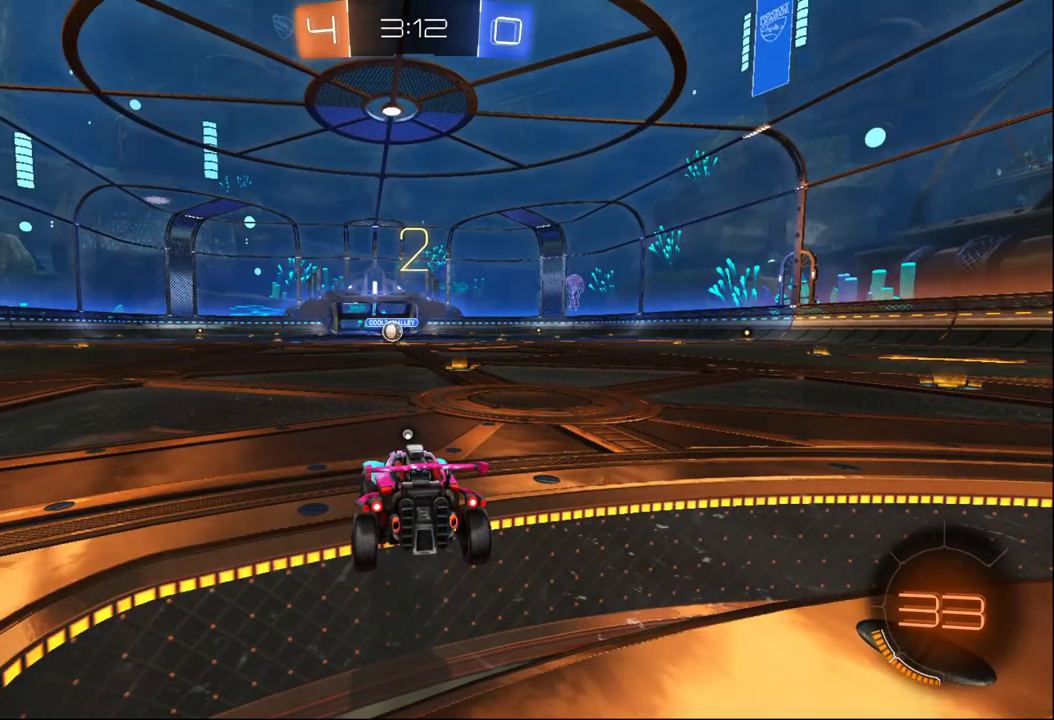
{"dt_ms": 500, "buttons": ["R2"], "left_stick": "center", "right_stick": "center", "events": []}
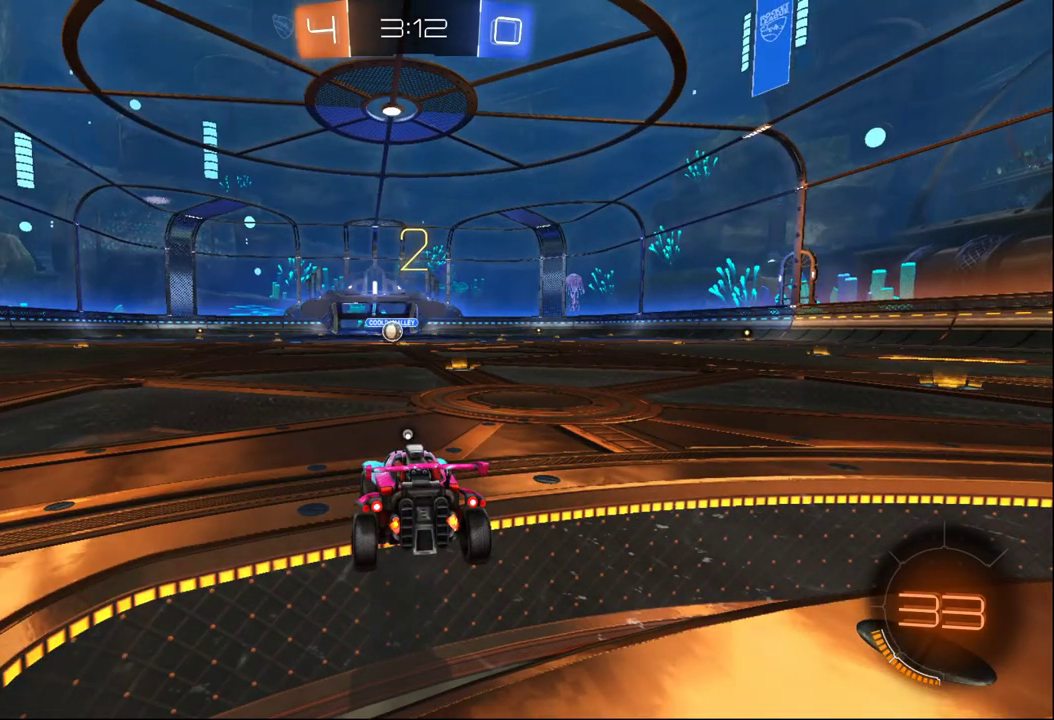
{"dt_ms": 500, "buttons": ["R2"], "left_stick": "center", "right_stick": "center", "events": [[83, "Y", "down"], [150, "R2", "up"], [200, "Y", "up"], [300, "R2", "down"], [300, "Y", "down"], [400, "Y", "up"]]}
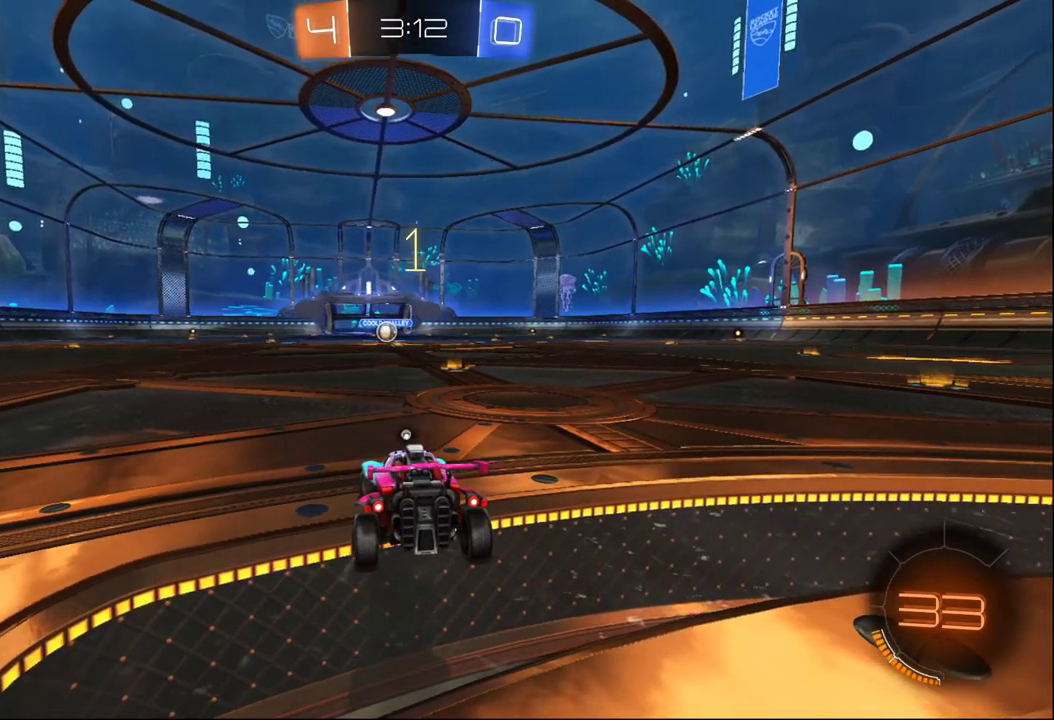
{"dt_ms": 500, "buttons": ["B", "R2"], "left_stick": "center", "right_stick": "center", "events": [[67, "B", "down"]]}
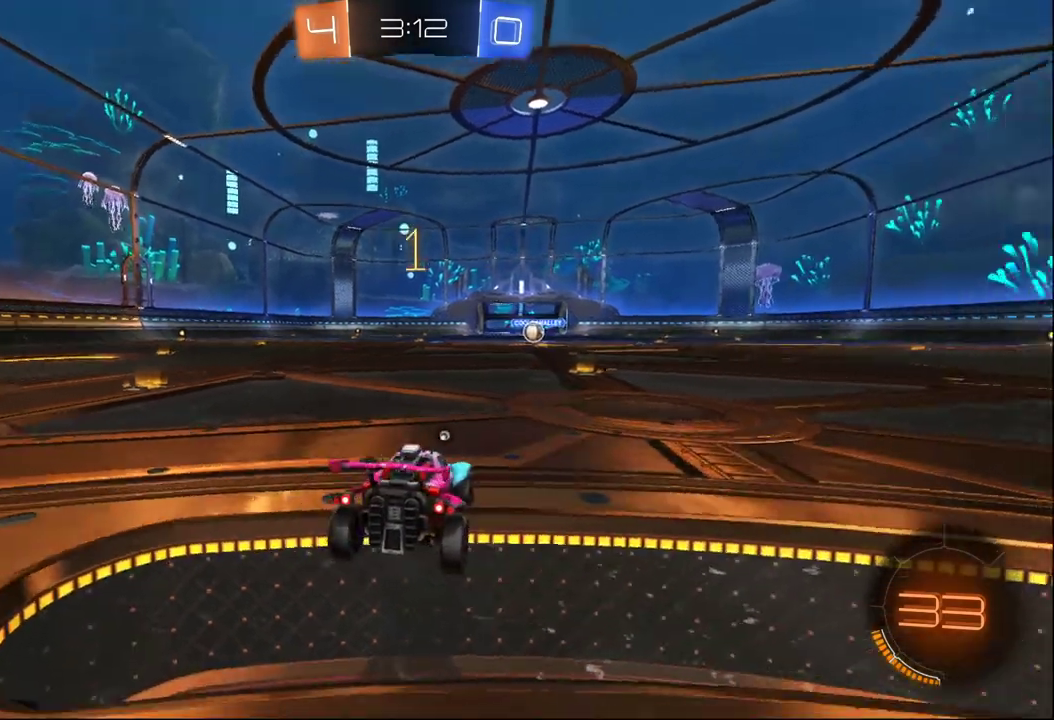
{"dt_ms": 500, "buttons": ["B", "R2"], "left_stick": "center", "right_stick": "center", "events": [[300, "left_stick", "right"], [367, "left_stick", "center"]]}